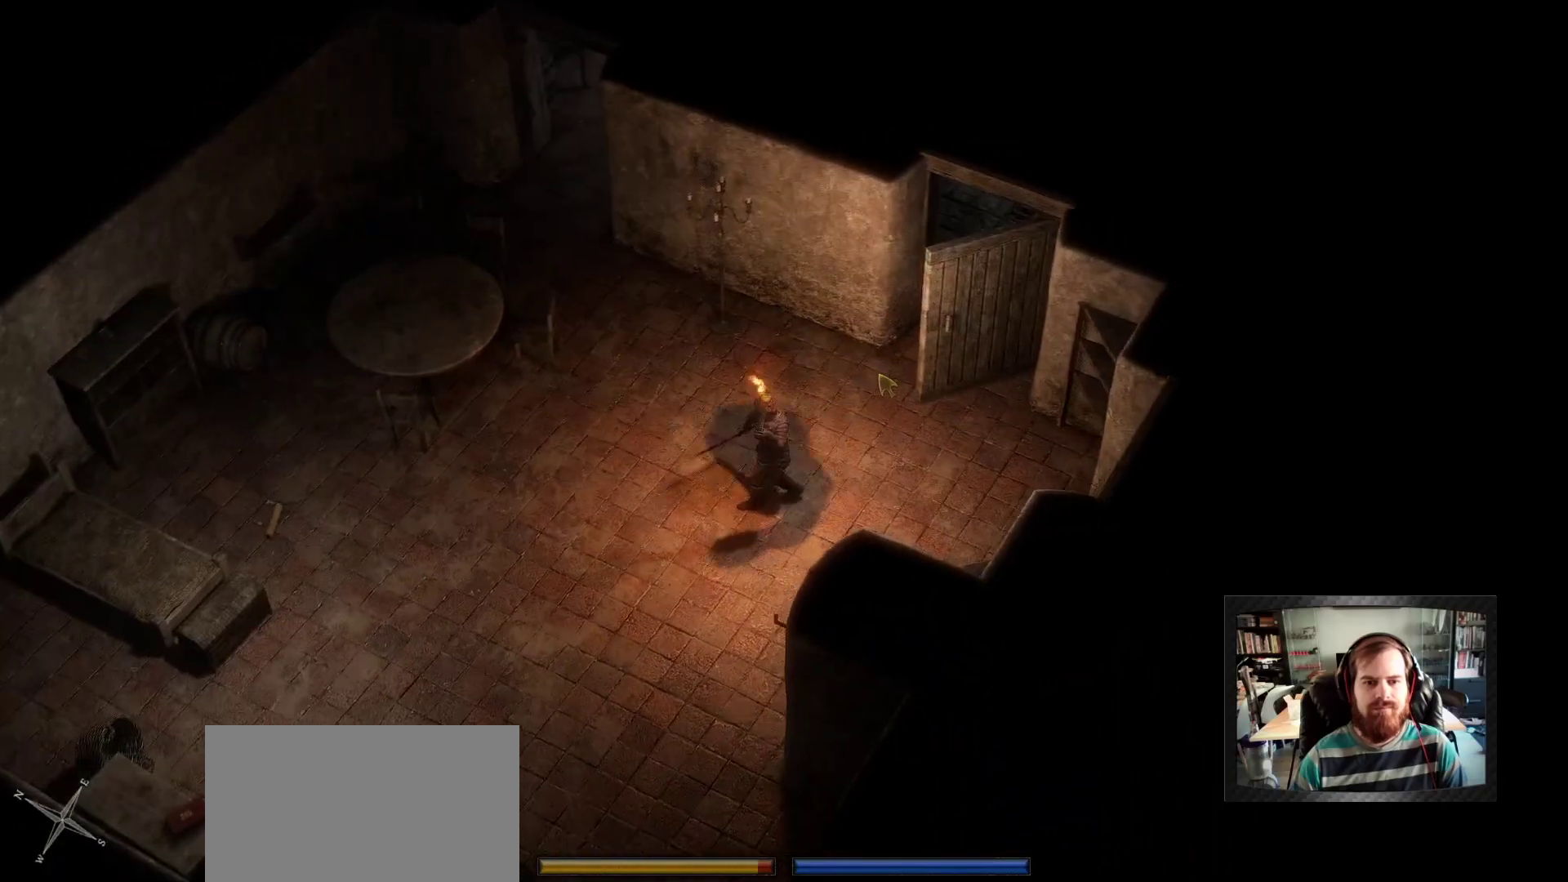
Gameplay with keyboard and mouse; each line is a JSON object with the keys and mouse buttons held at the frame after it. "events" lists presses ("down") and releases ("up") of "1", "2", "3", "4", "5", "a", "c", "d", "r", "s", "shift", "space", "tab", "w", "mouse_left", "mouse_wheel" and "mouse_right" between this image and that frame as [ms after this image, input, new state], when the widget could be followed in between. "mouse_left", "mouse_wheel", "mouse_right" = the "left", "wheel", "right" buttons of the "mouse" list. No other keys are recorded. "wheel" means that the mouse wheel is clicked or scrolled. Not read: mouse_move.
{"keys": ["w"], "mouse": [], "events": [[217, "a", "up"]]}
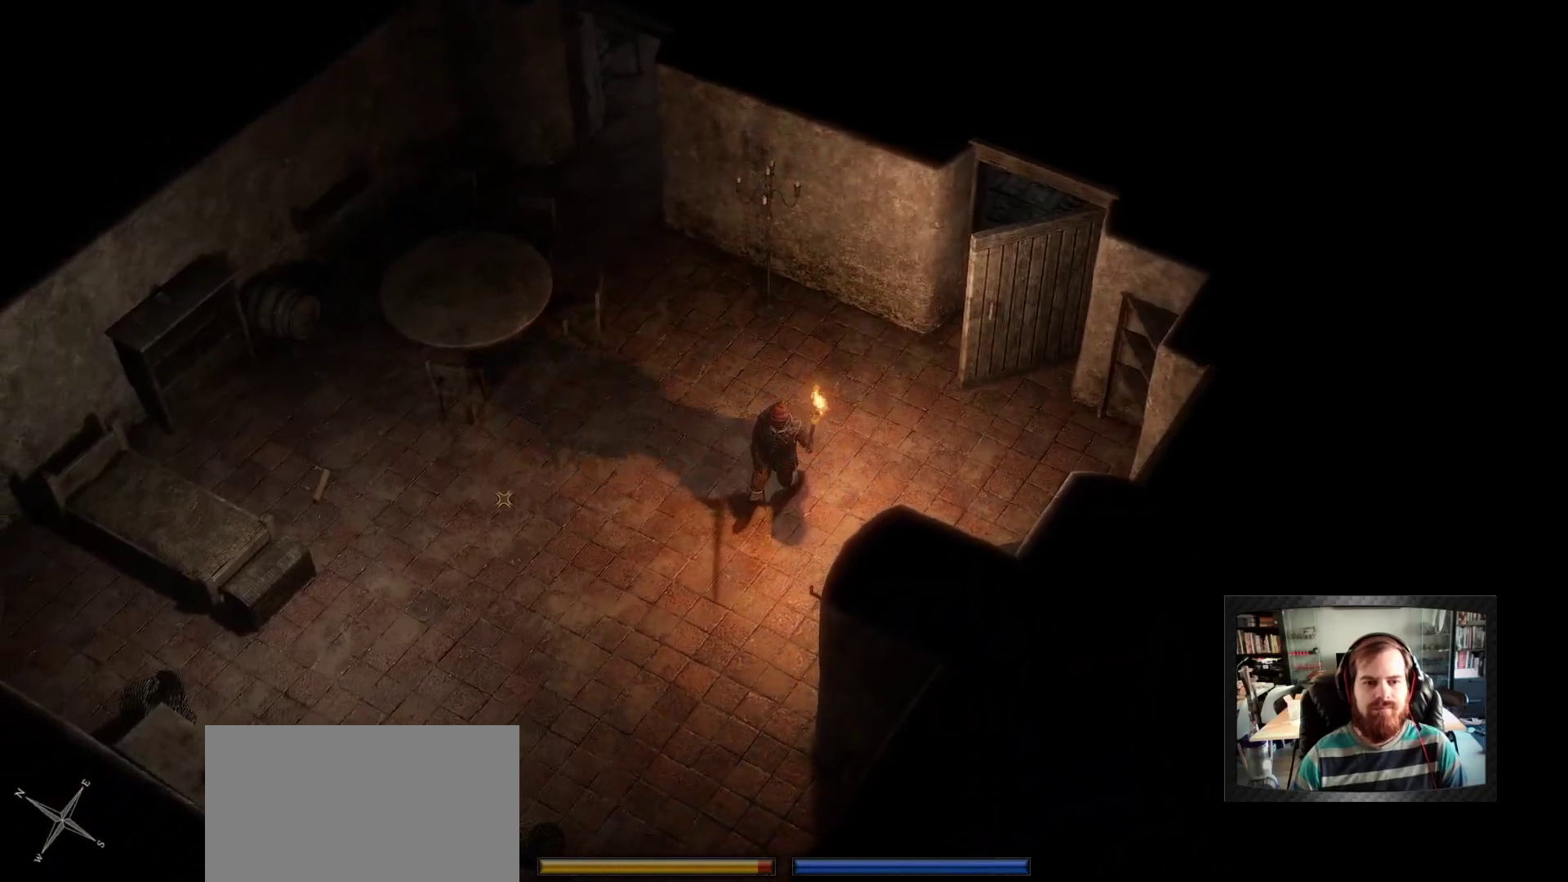
{"keys": ["d", "w"], "mouse": [], "events": [[83, "shift", "down"], [233, "d", "down"], [317, "space", "down"], [417, "shift", "up"], [467, "space", "up"]]}
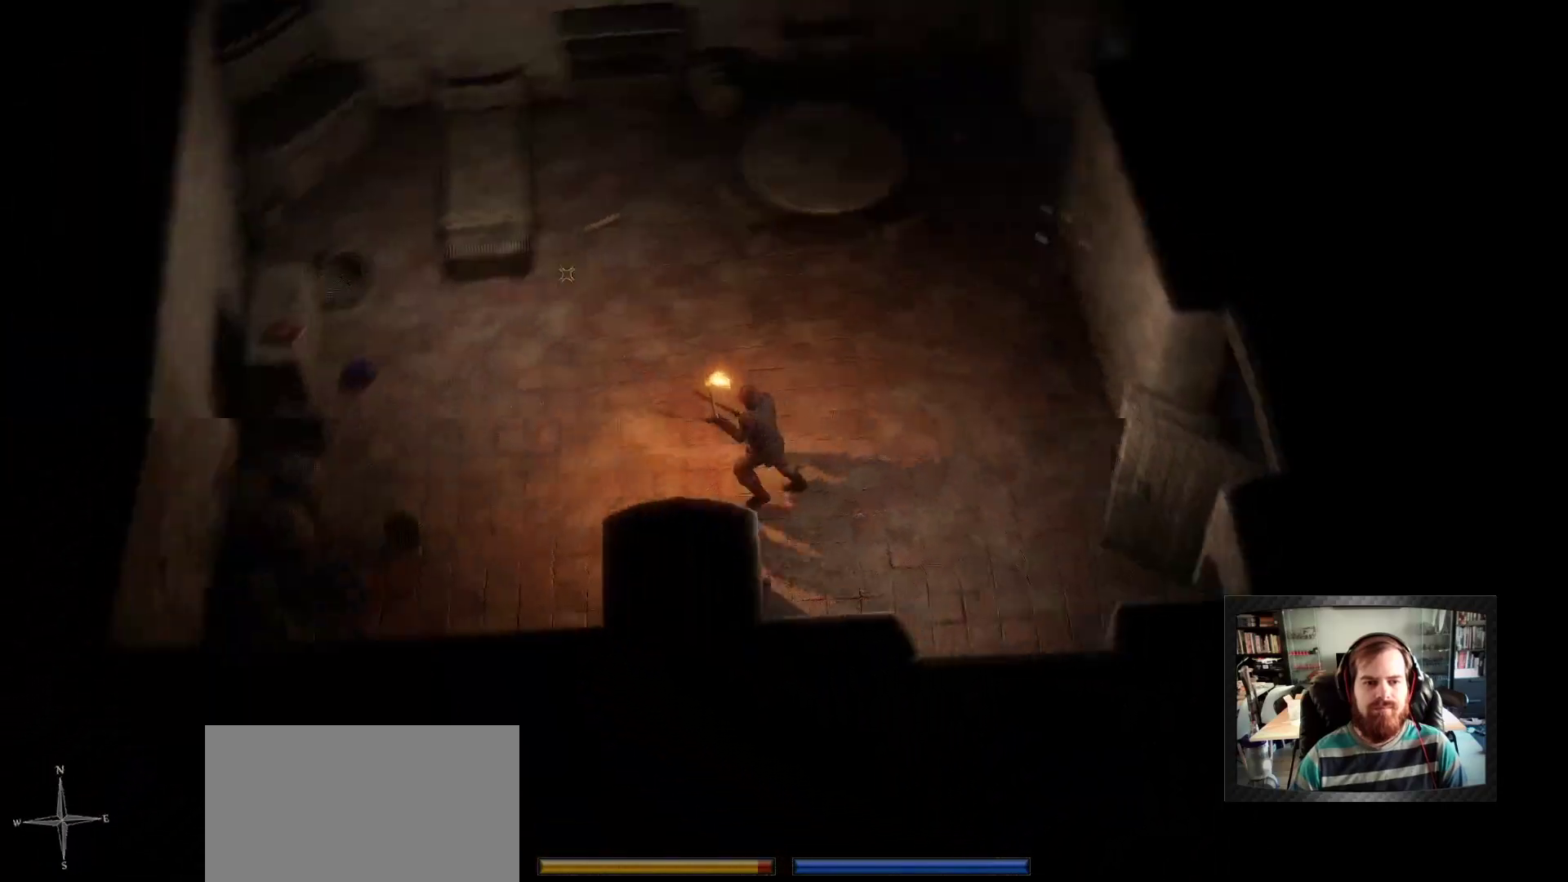
{"keys": ["w"], "mouse": [], "events": [[150, "d", "up"]]}
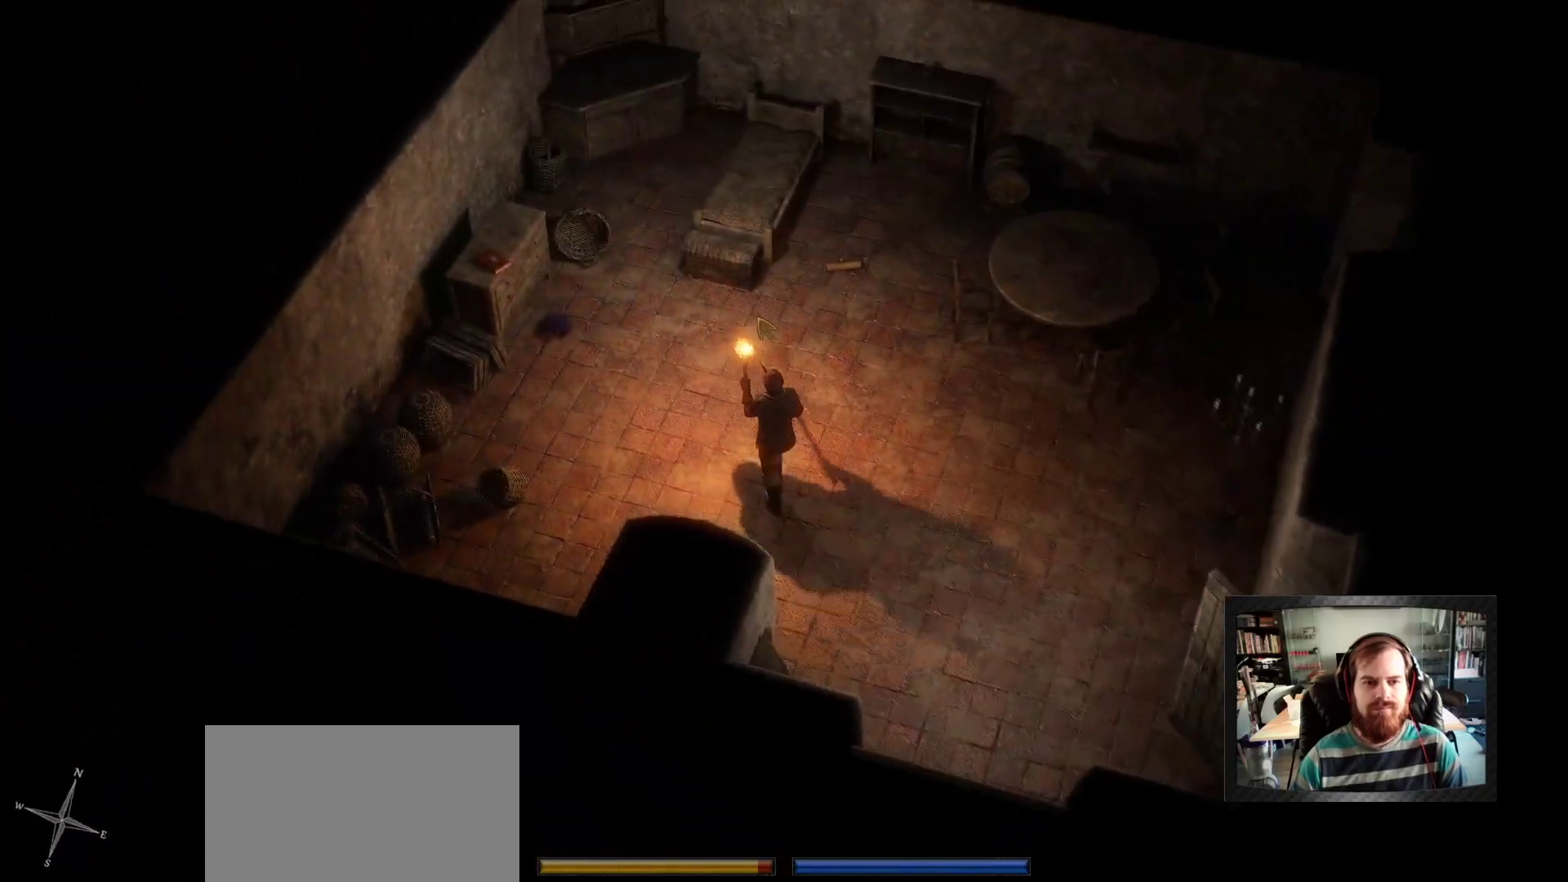
{"keys": [], "mouse": [], "events": [[350, "w", "up"]]}
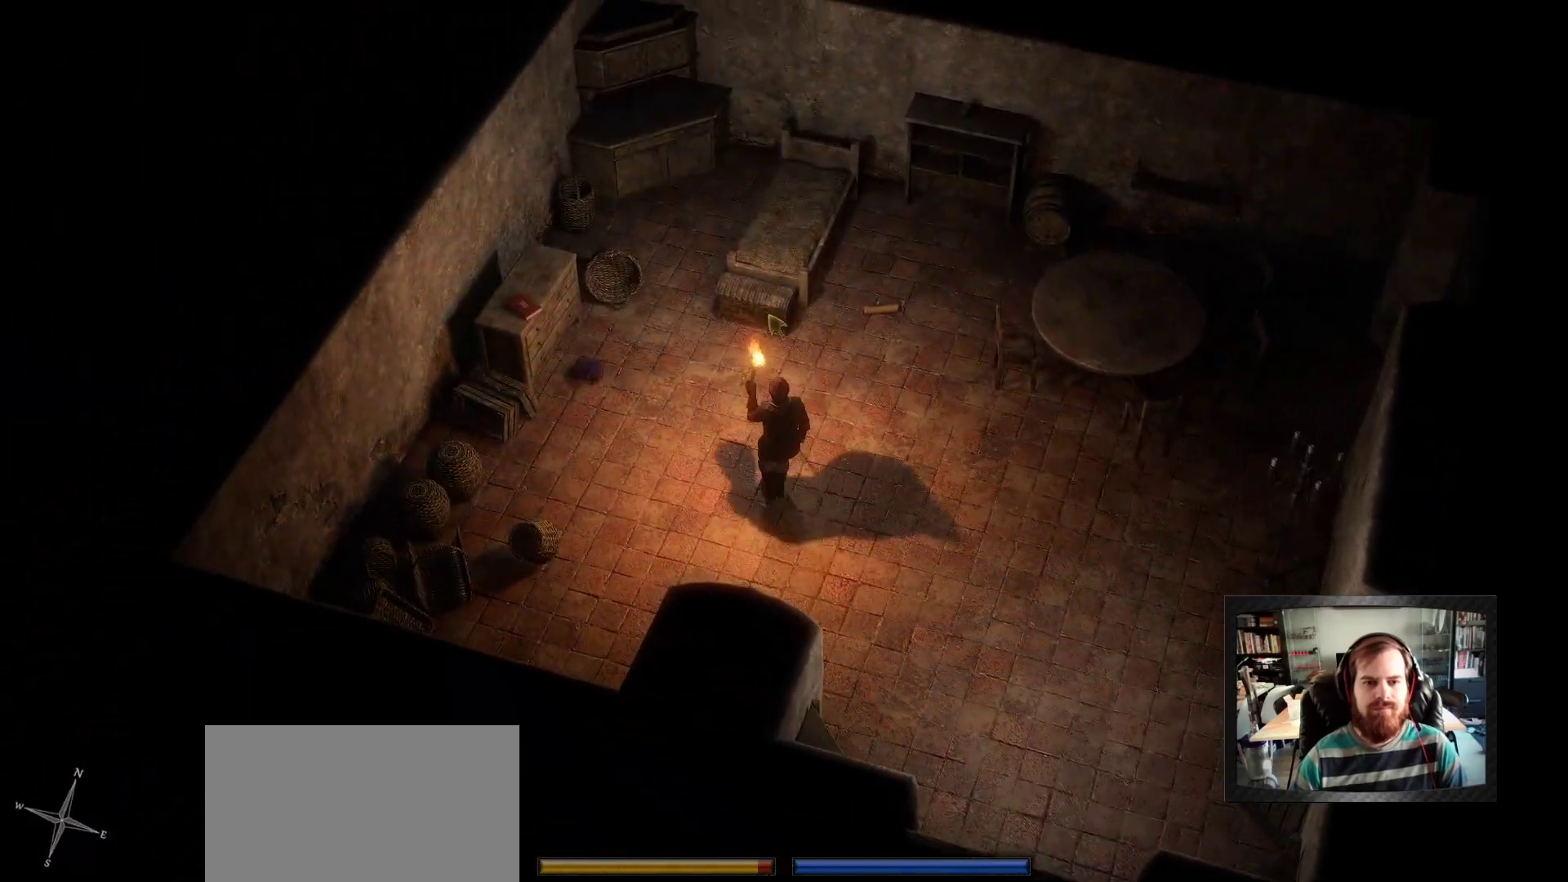
{"keys": [], "mouse": [], "events": [[133, "mouse_left", "down"], [233, "mouse_left", "up"], [317, "mouse_left", "down"], [417, "mouse_left", "up"]]}
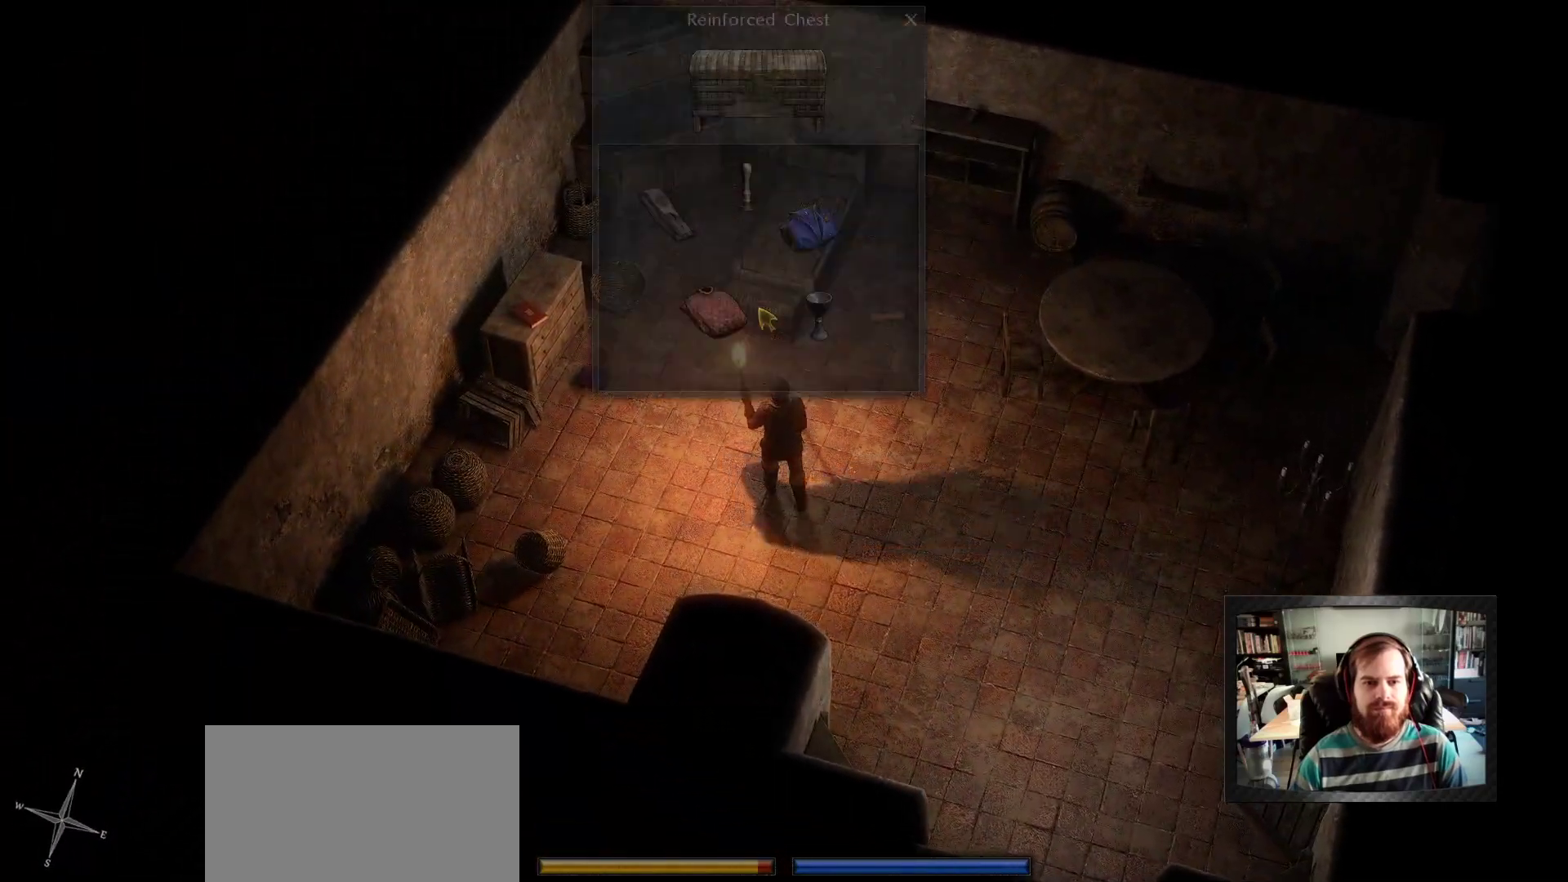
{"keys": [], "mouse": [], "events": []}
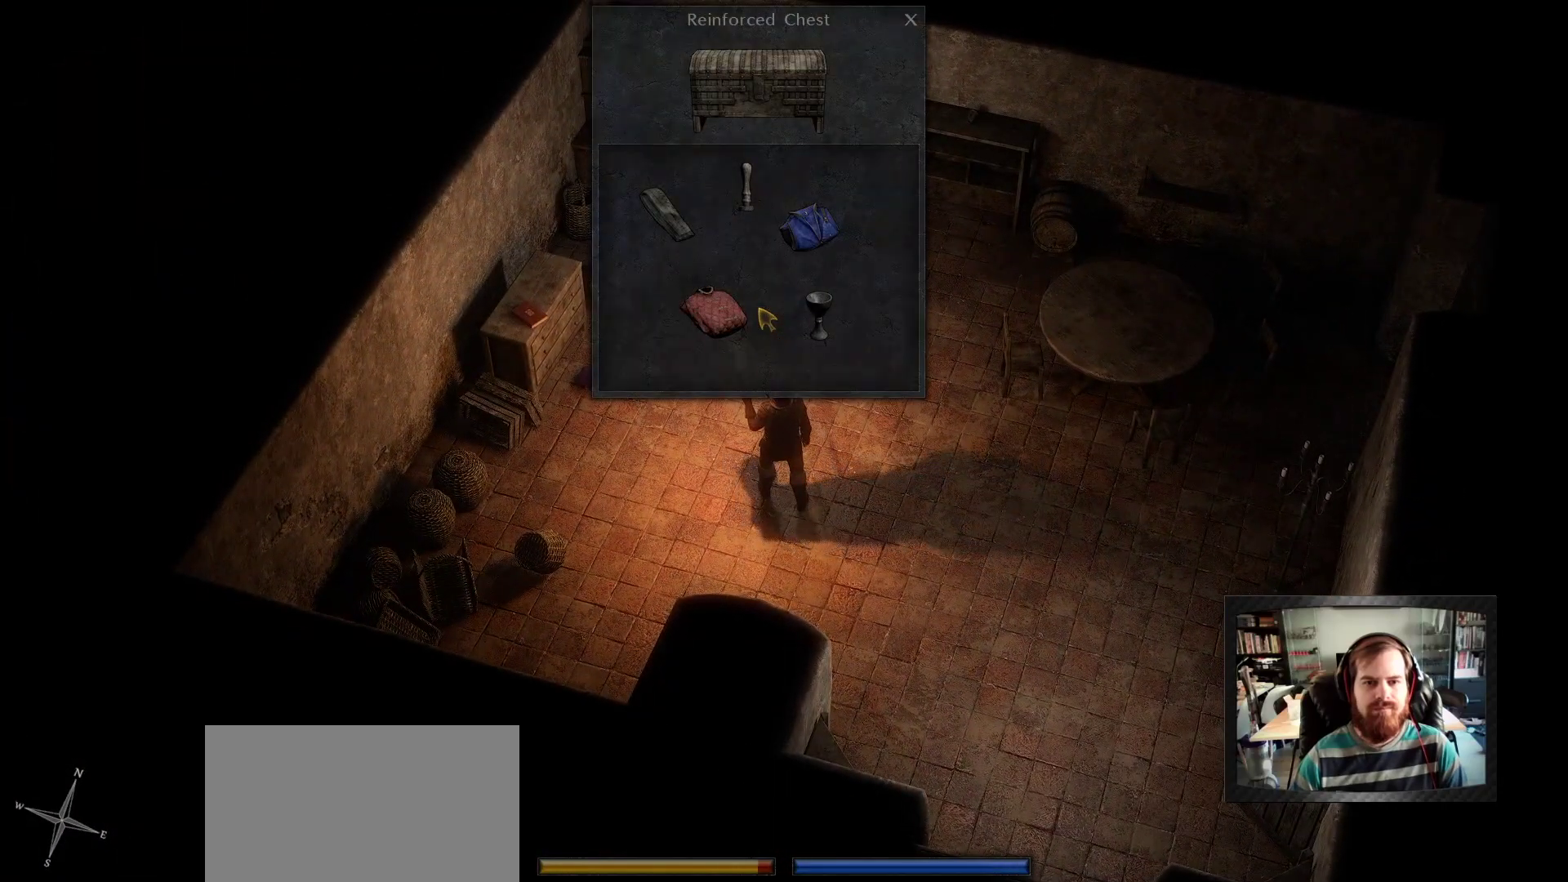
{"keys": [], "mouse": [], "events": [[300, "mouse_left", "down"], [350, "mouse_left", "up"]]}
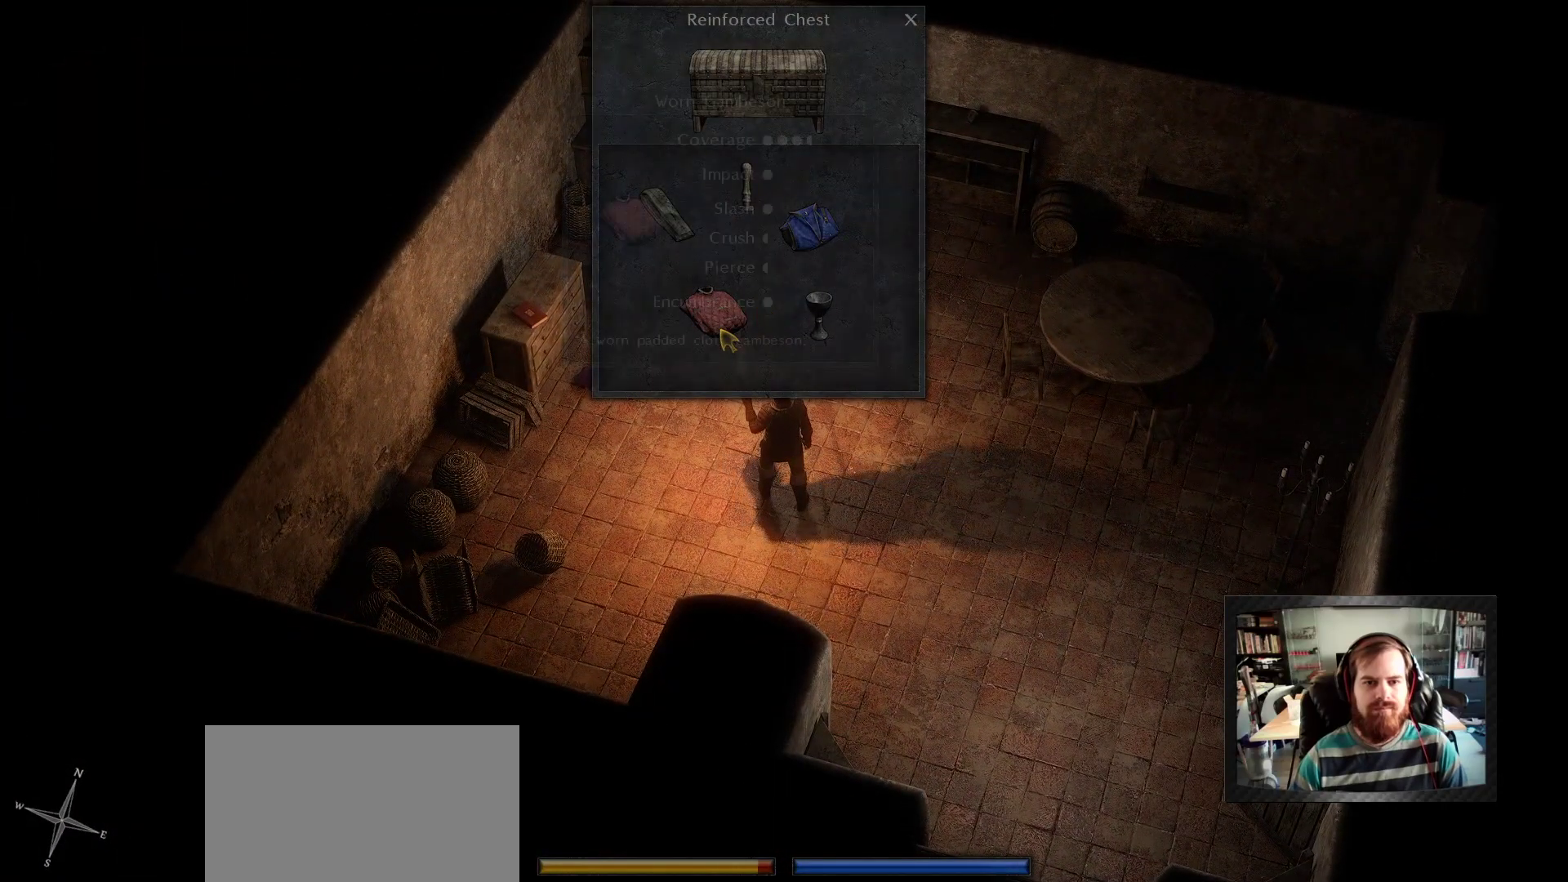
{"keys": [], "mouse": [], "events": []}
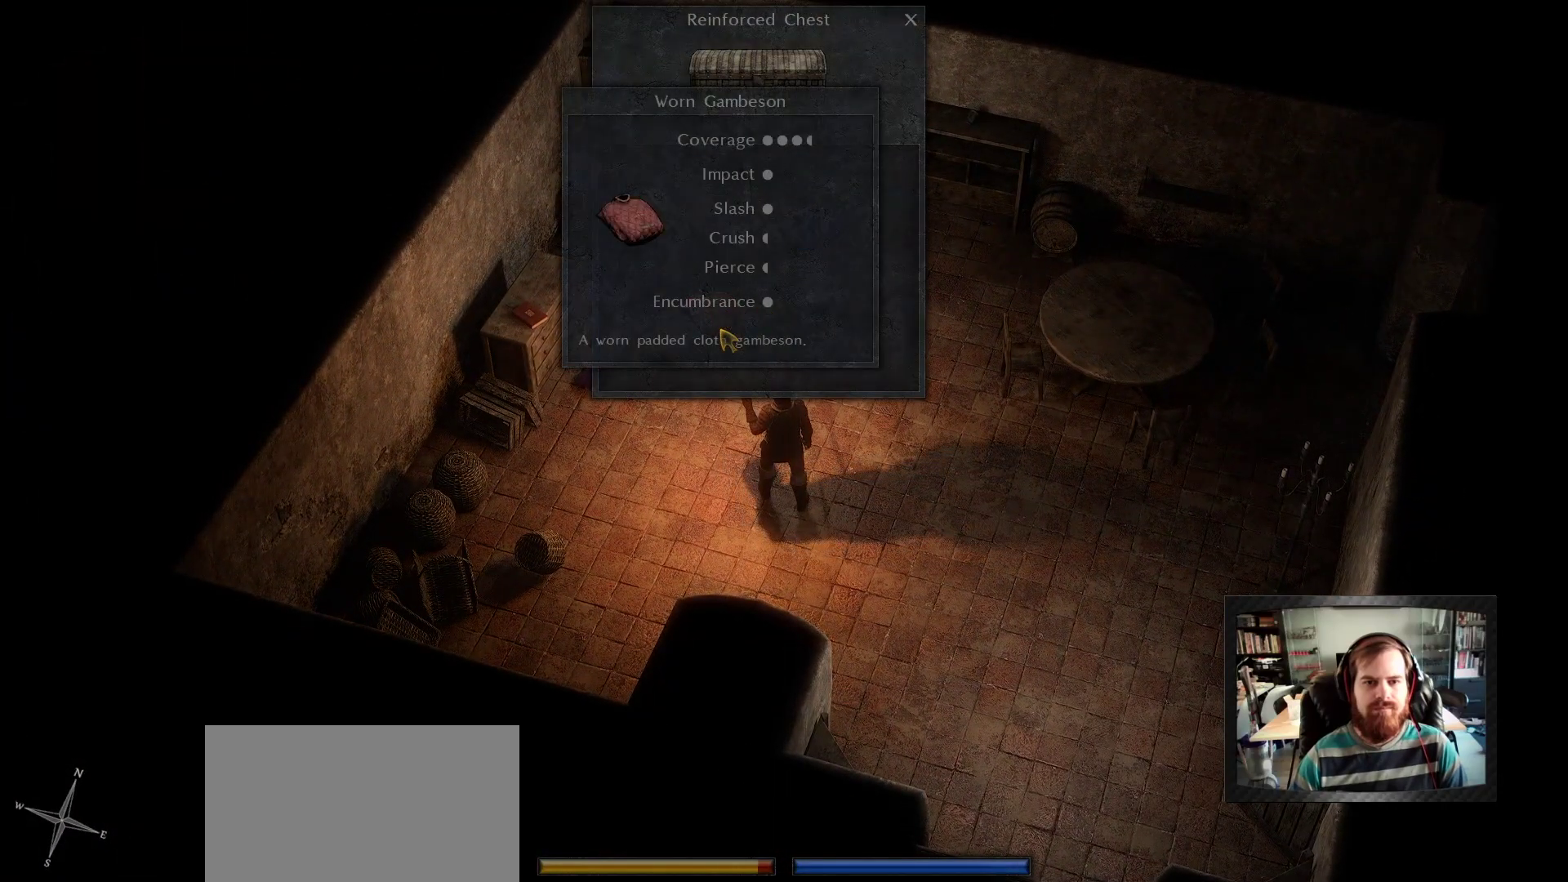
{"keys": [], "mouse": [], "events": []}
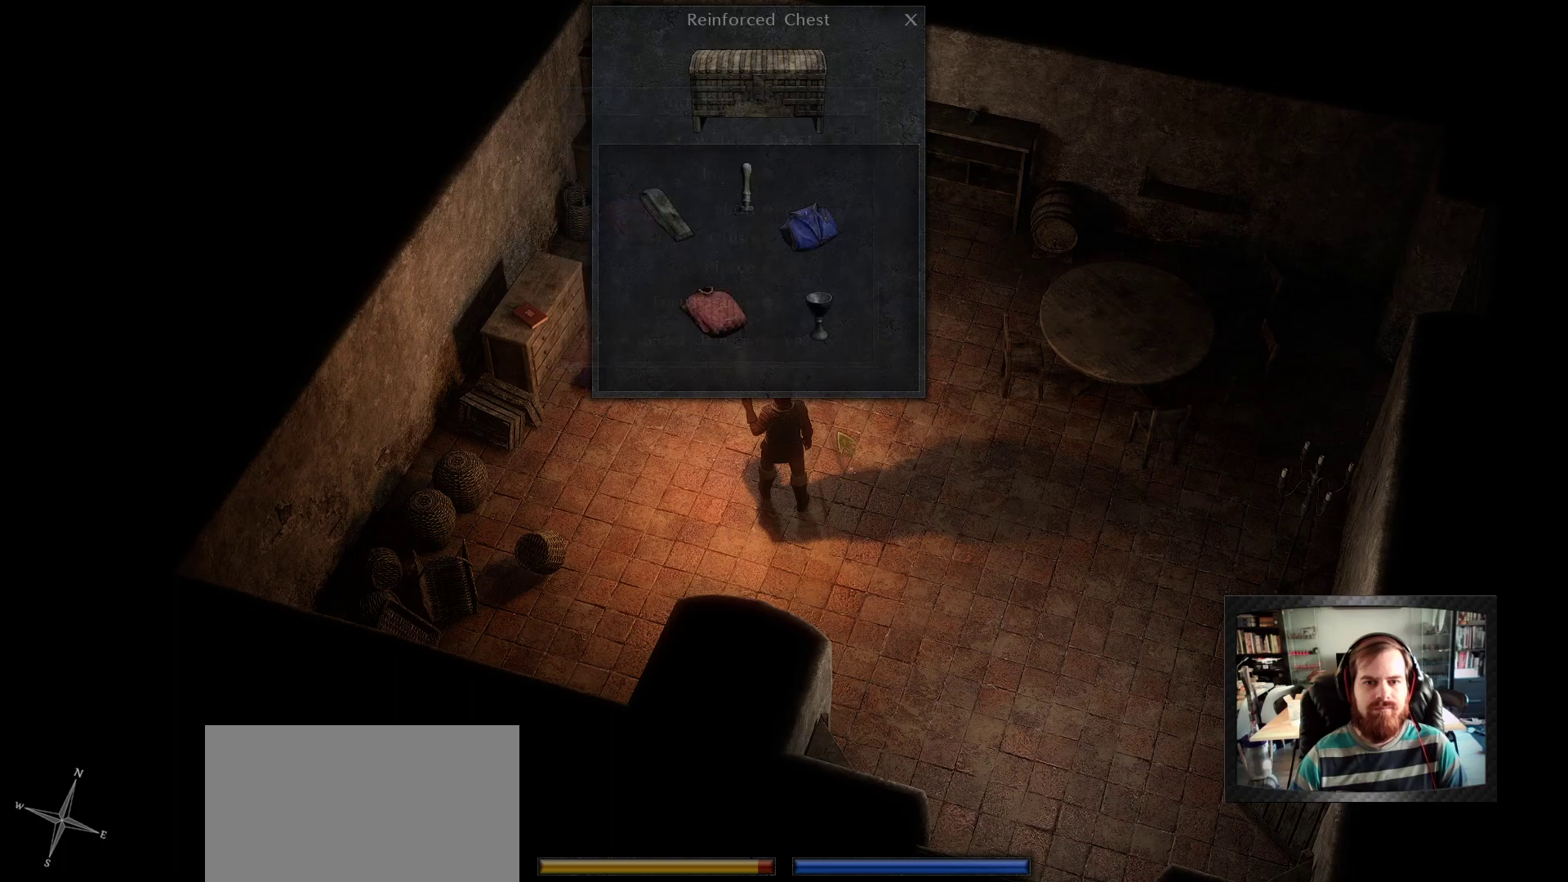
{"keys": [], "mouse": [], "events": []}
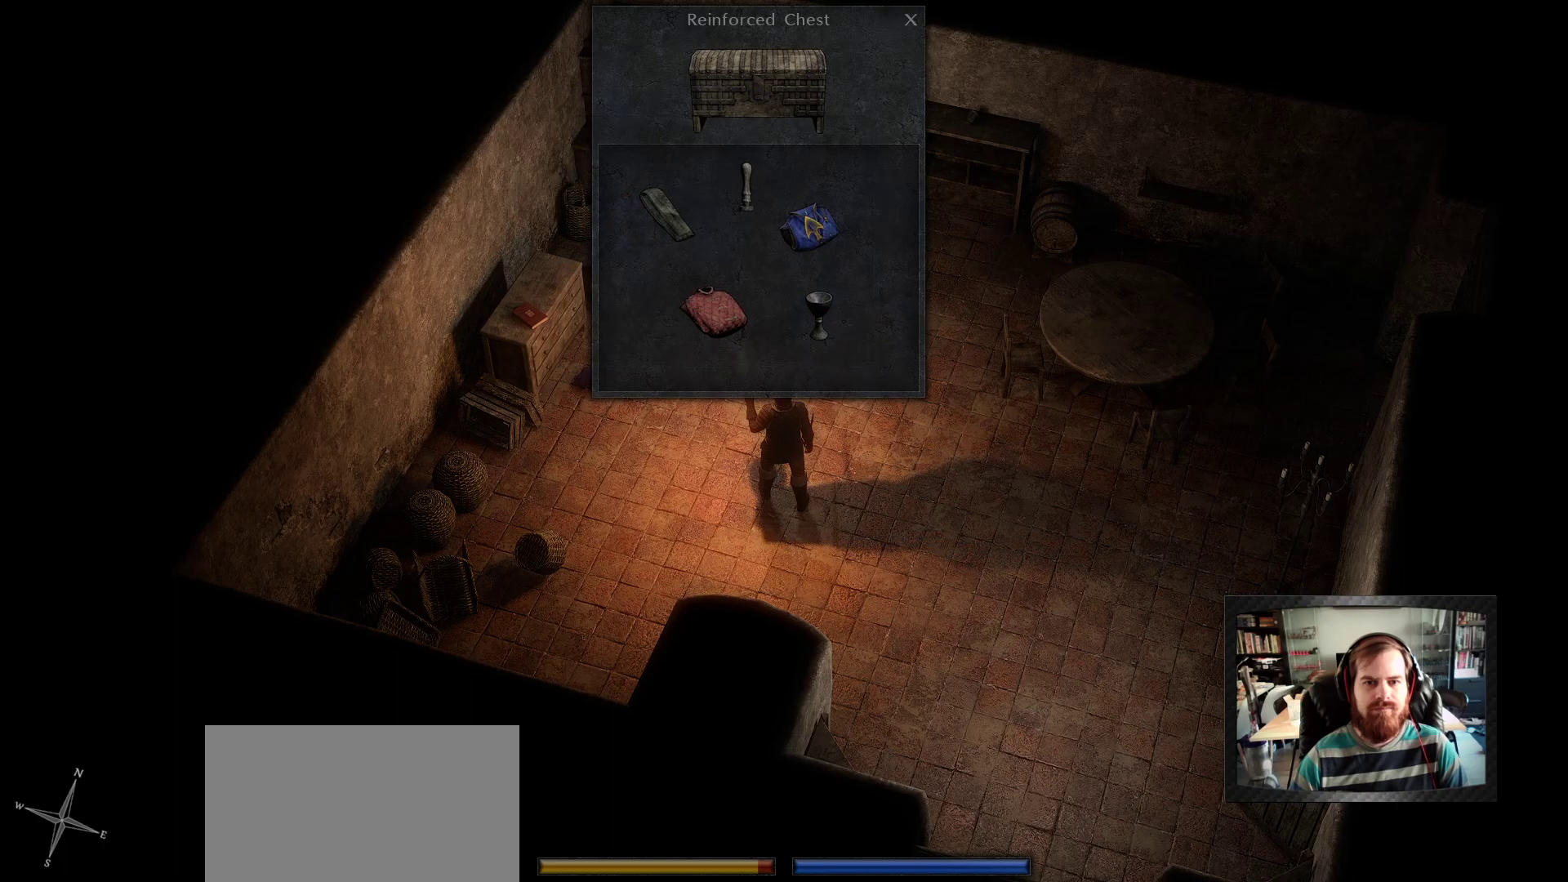
{"keys": [], "mouse": [], "events": [[33, "mouse_left", "down"], [133, "mouse_left", "up"]]}
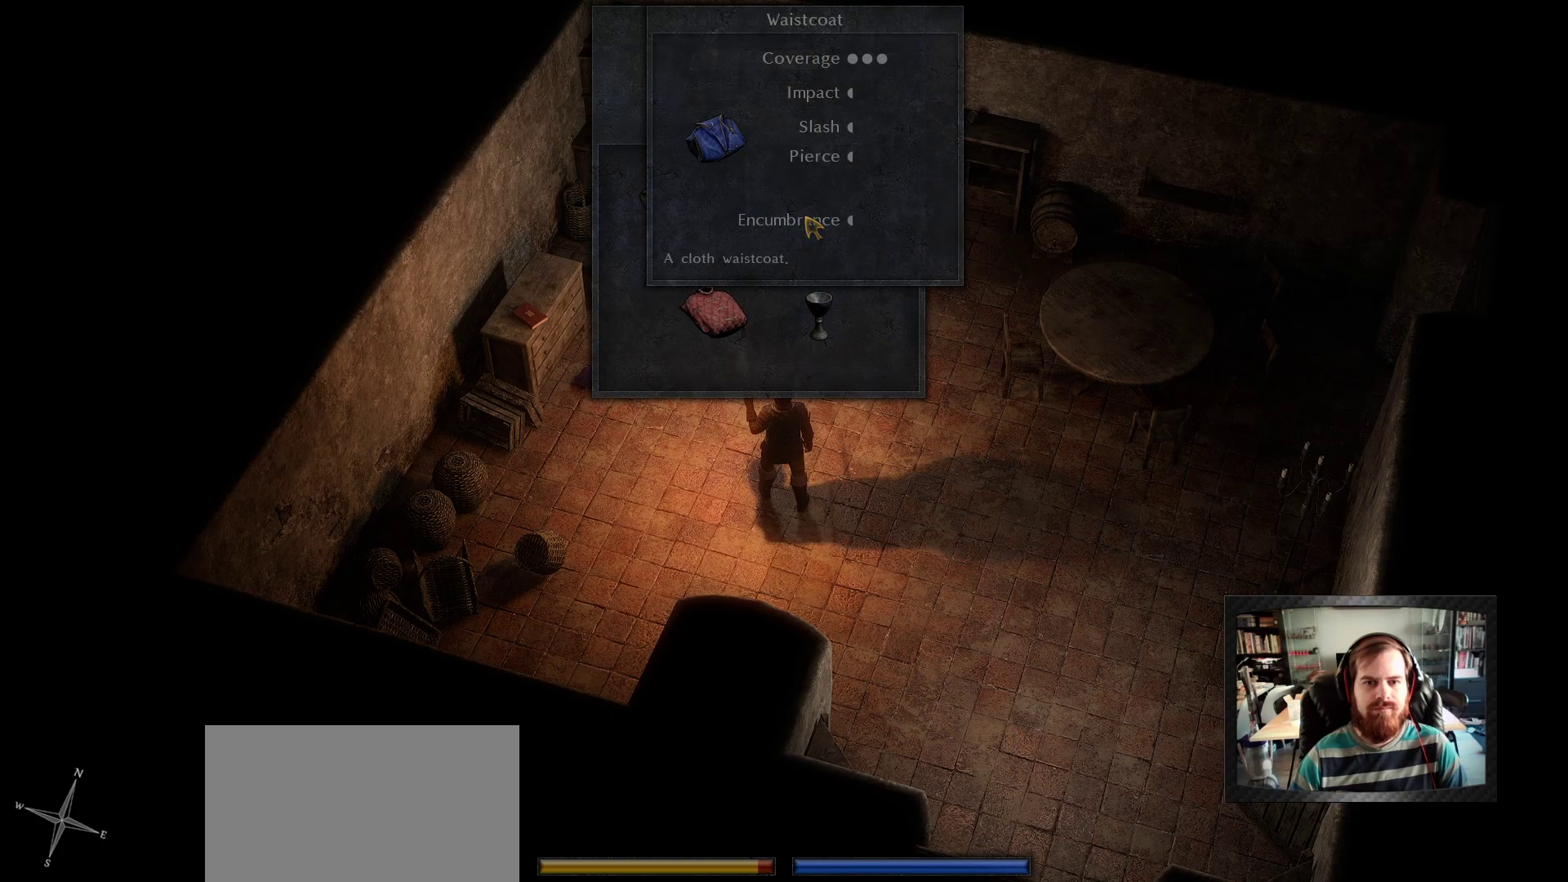
{"keys": [], "mouse": [], "events": []}
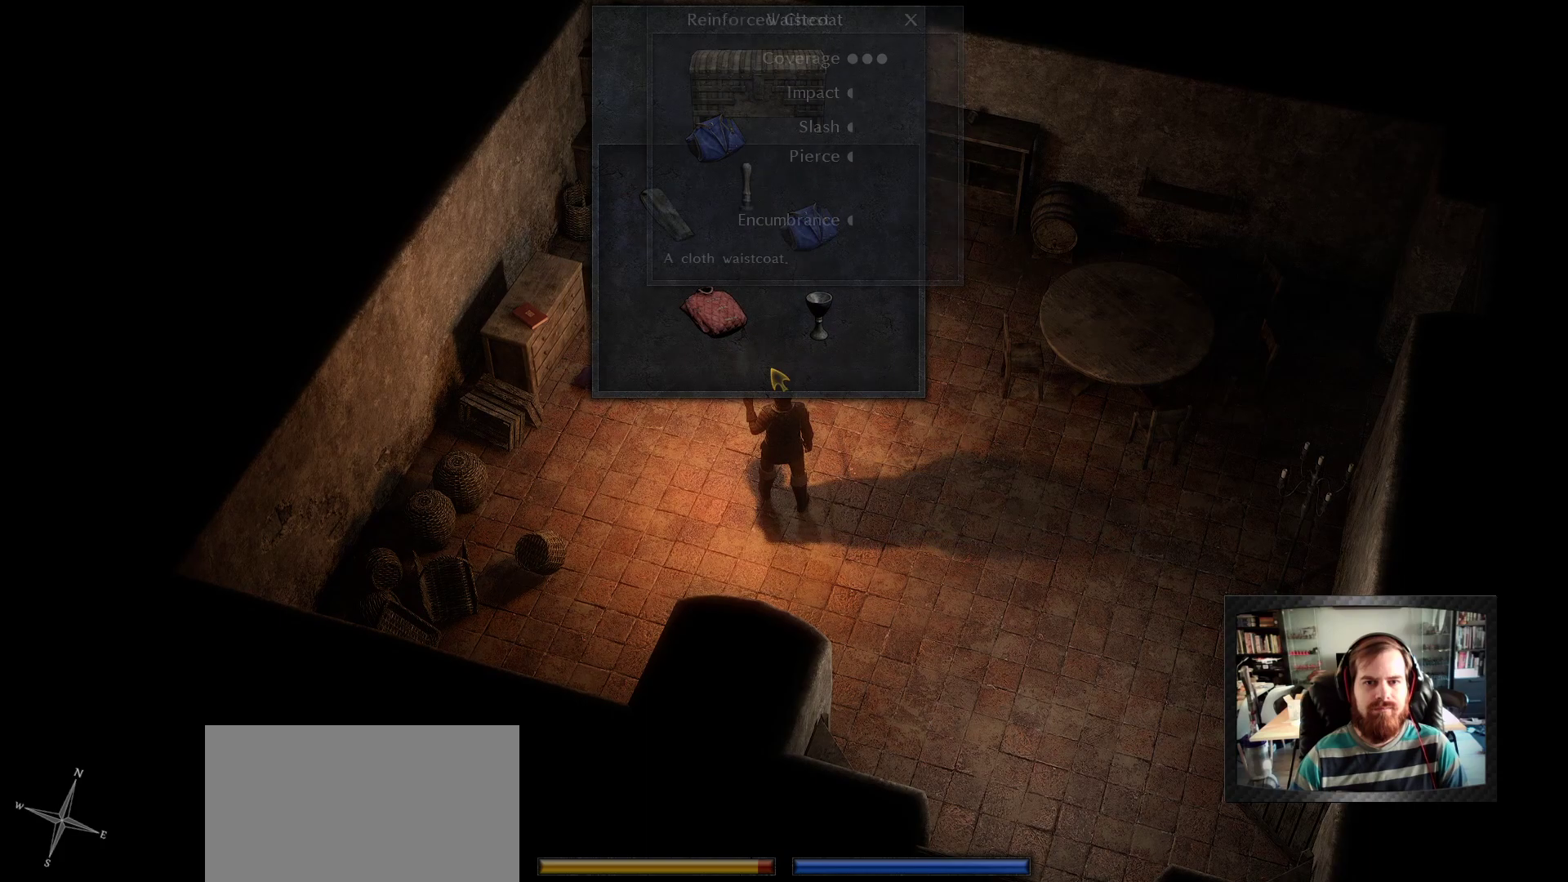
{"keys": [], "mouse": [], "events": []}
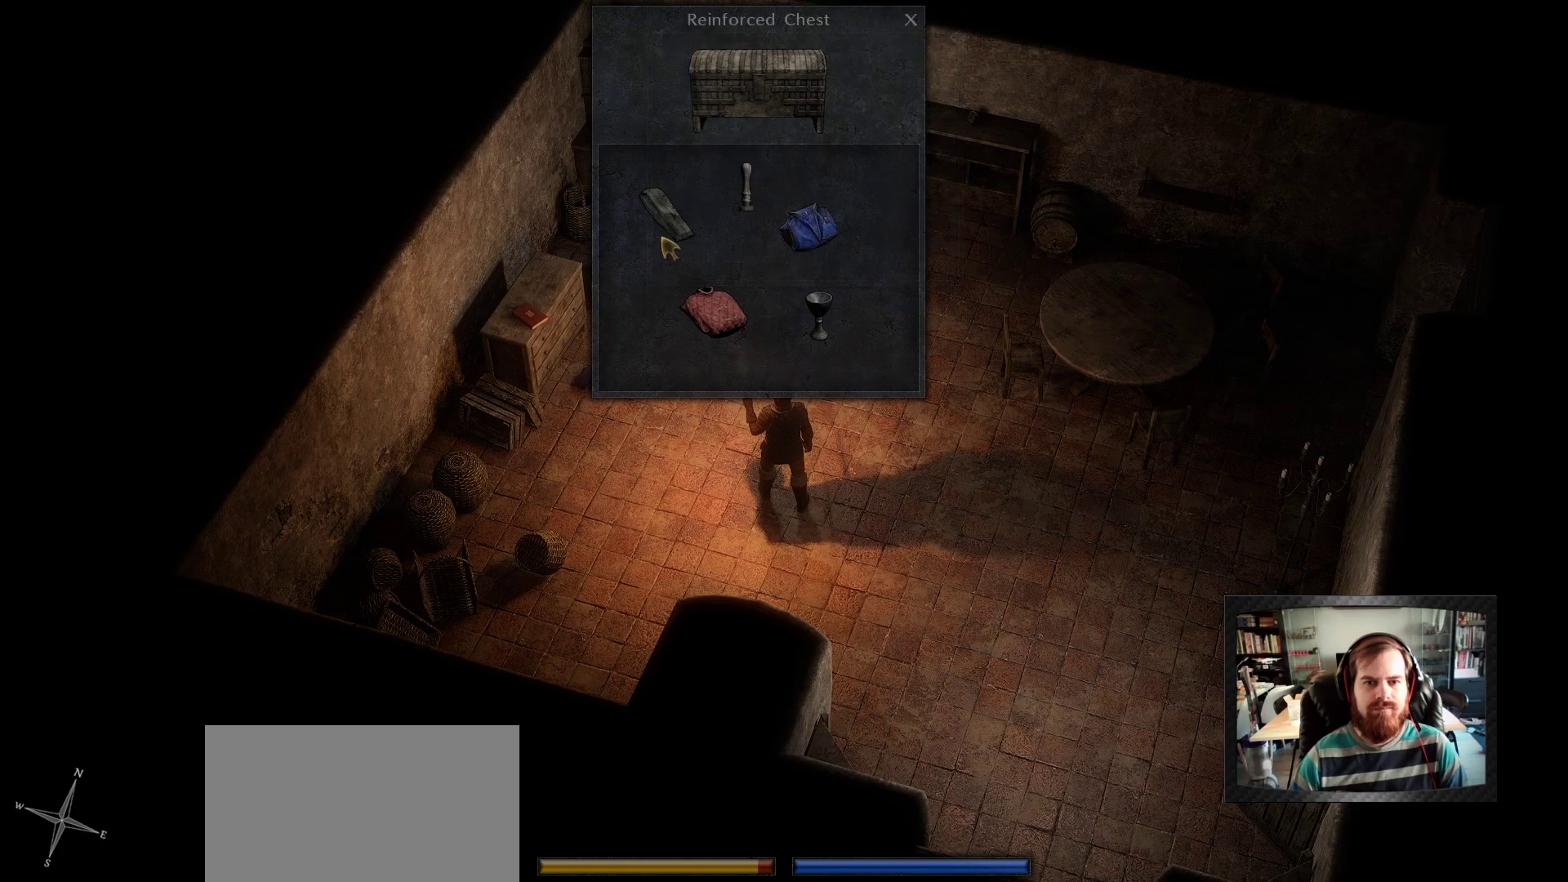
{"keys": [], "mouse": [], "events": [[133, "mouse_left", "down"], [233, "mouse_left", "up"]]}
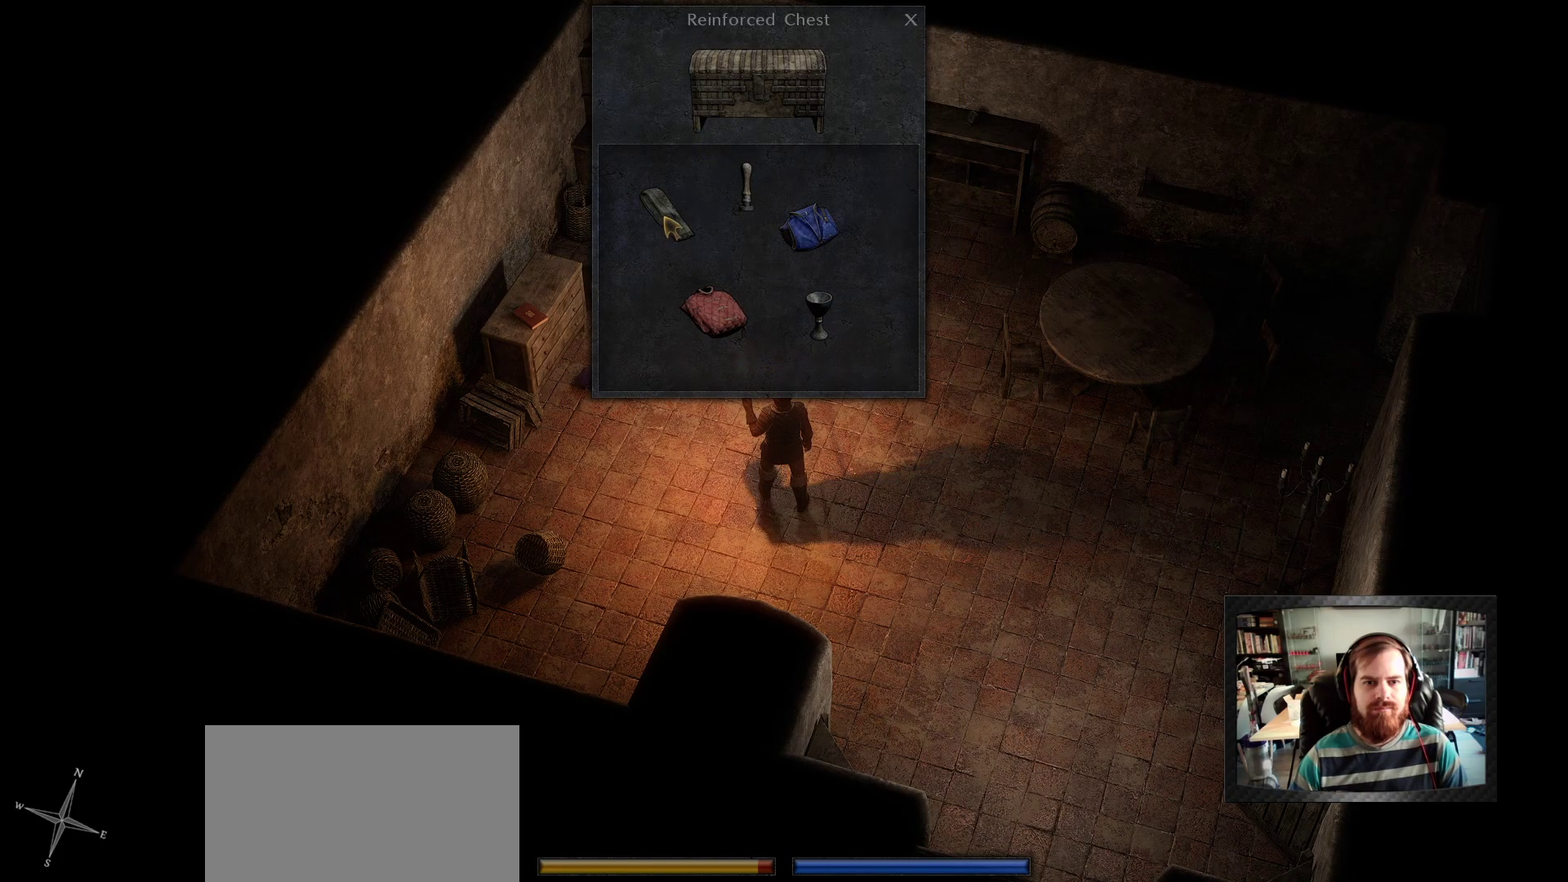
{"keys": [], "mouse": [], "events": [[100, "mouse_left", "down"], [200, "mouse_left", "up"]]}
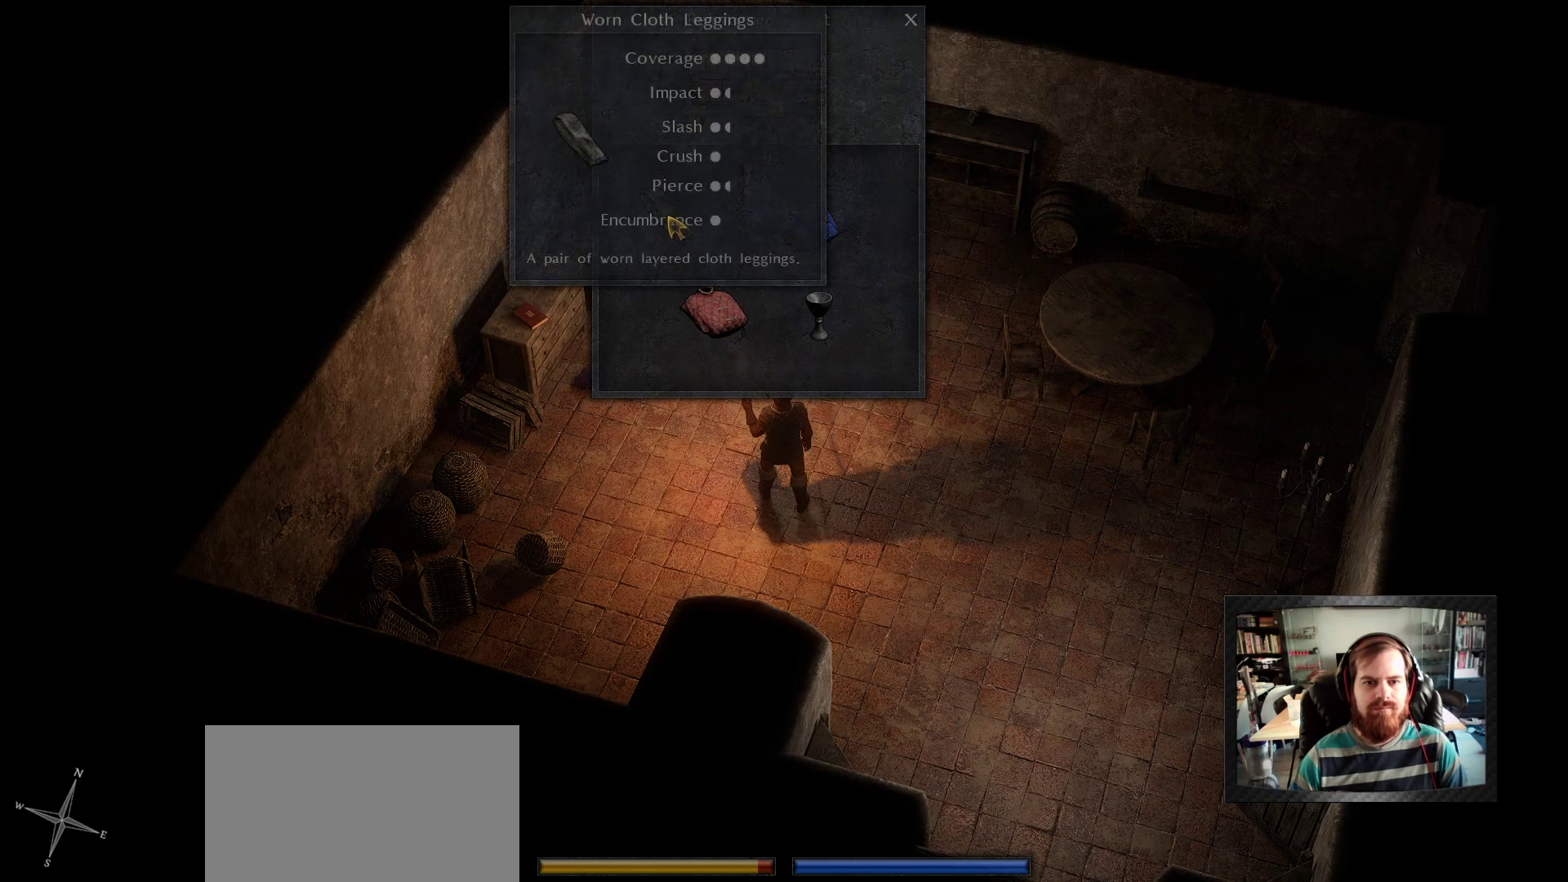
{"keys": [], "mouse": [], "events": []}
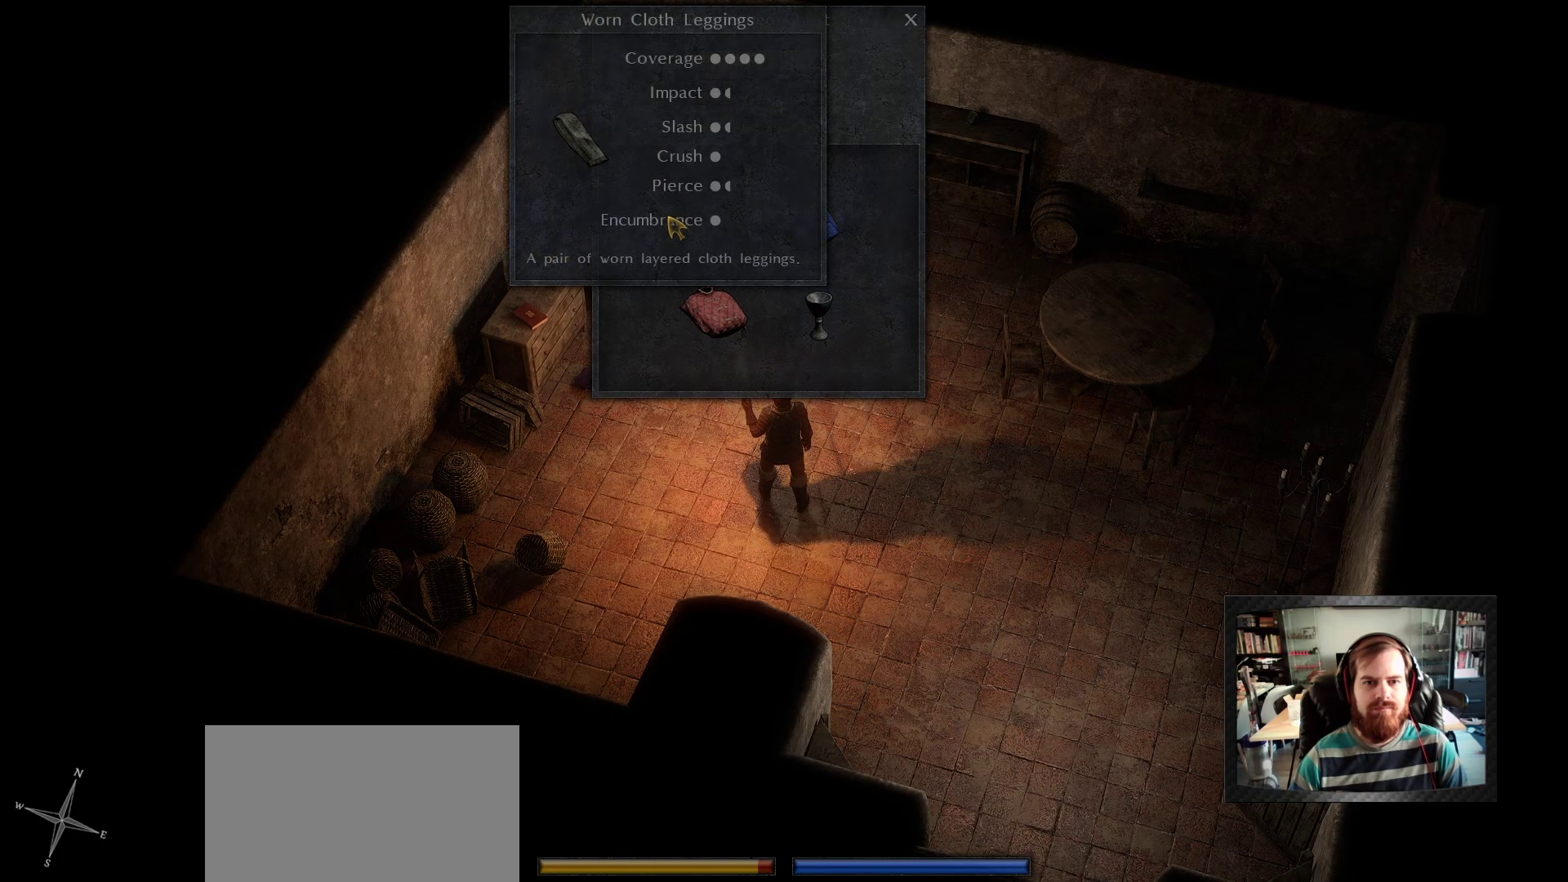
{"keys": [], "mouse": [], "events": []}
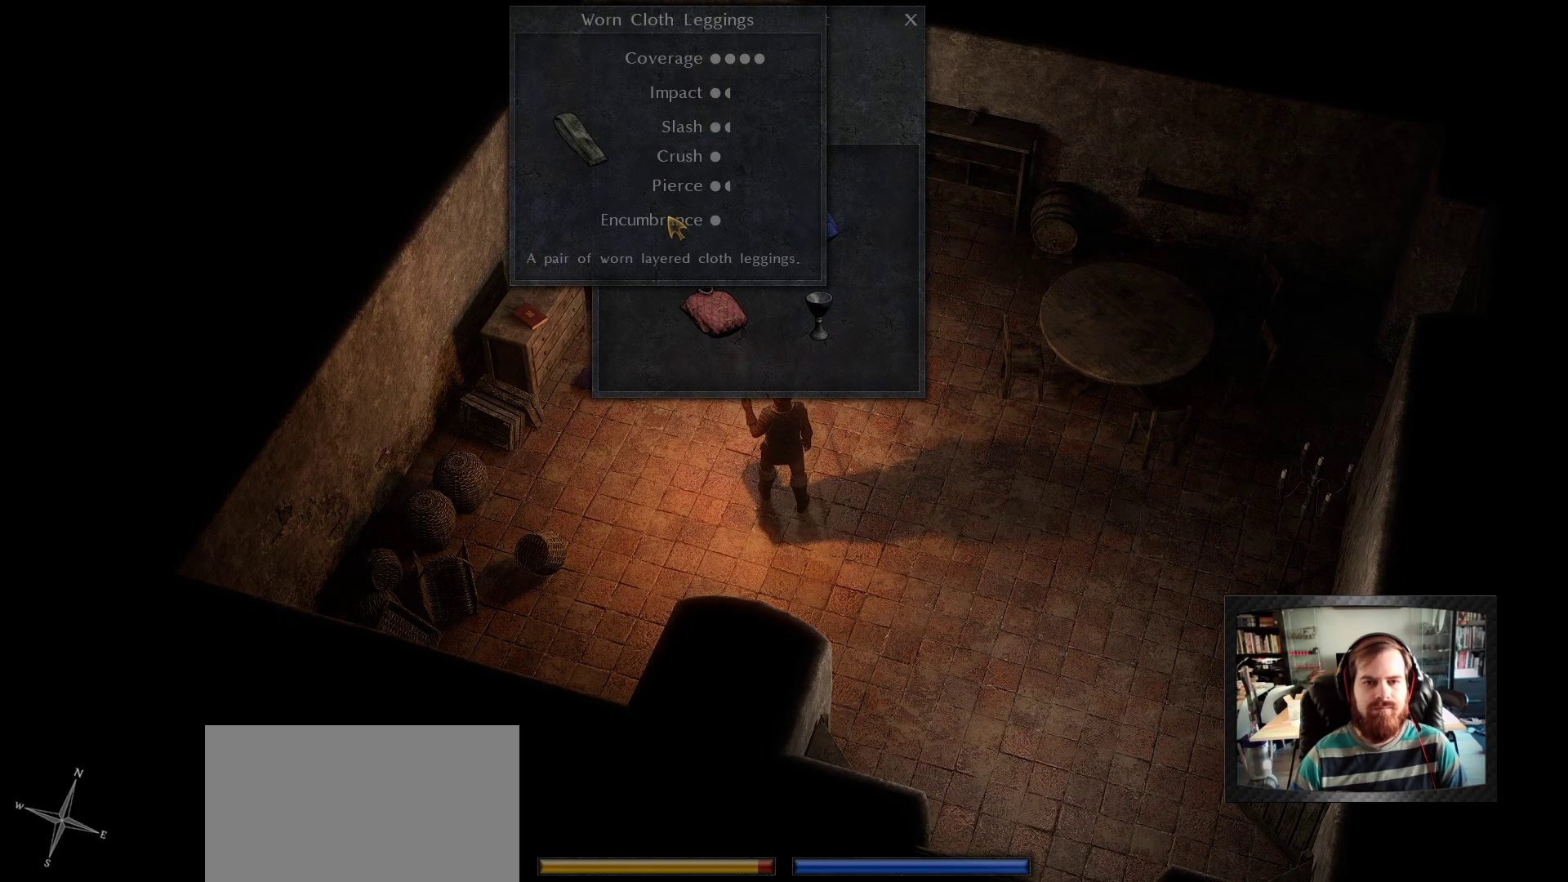
{"keys": [], "mouse": [], "events": []}
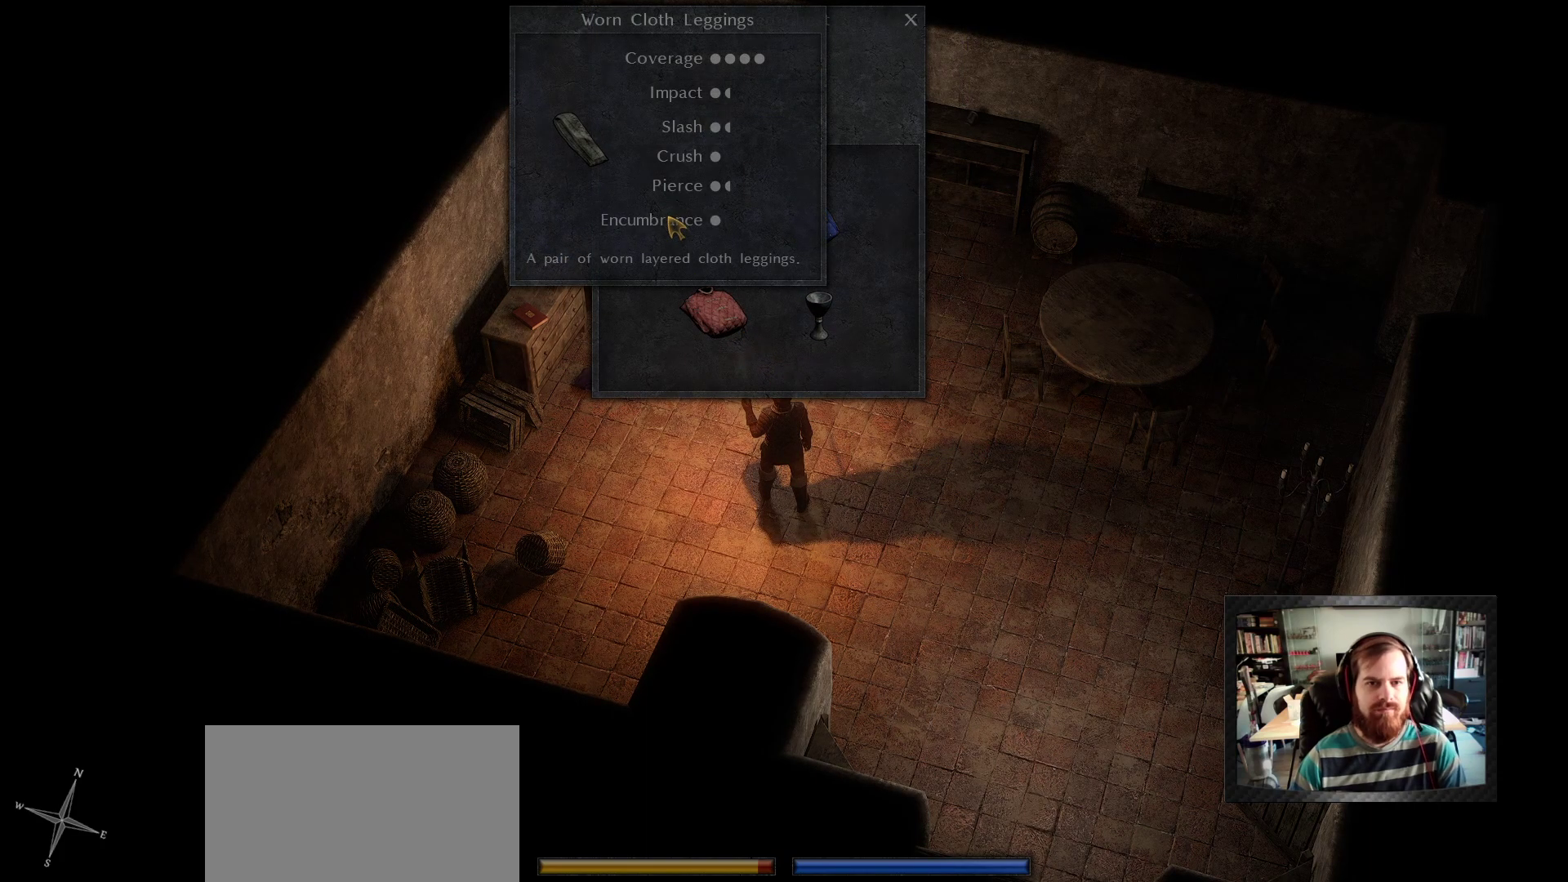
{"keys": [], "mouse": [], "events": []}
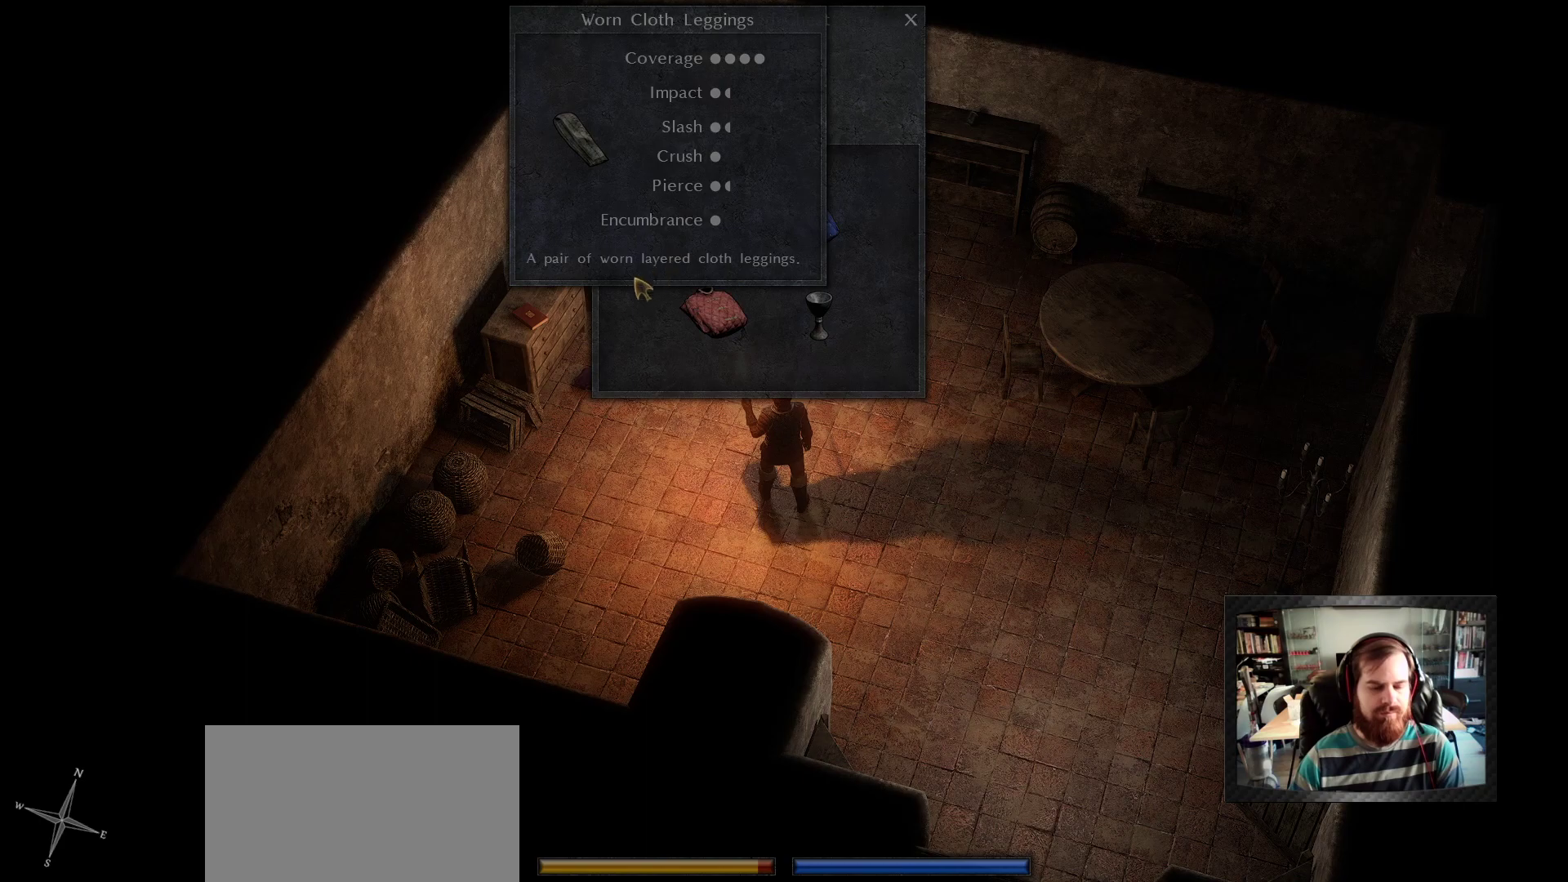
{"keys": [], "mouse": [], "events": []}
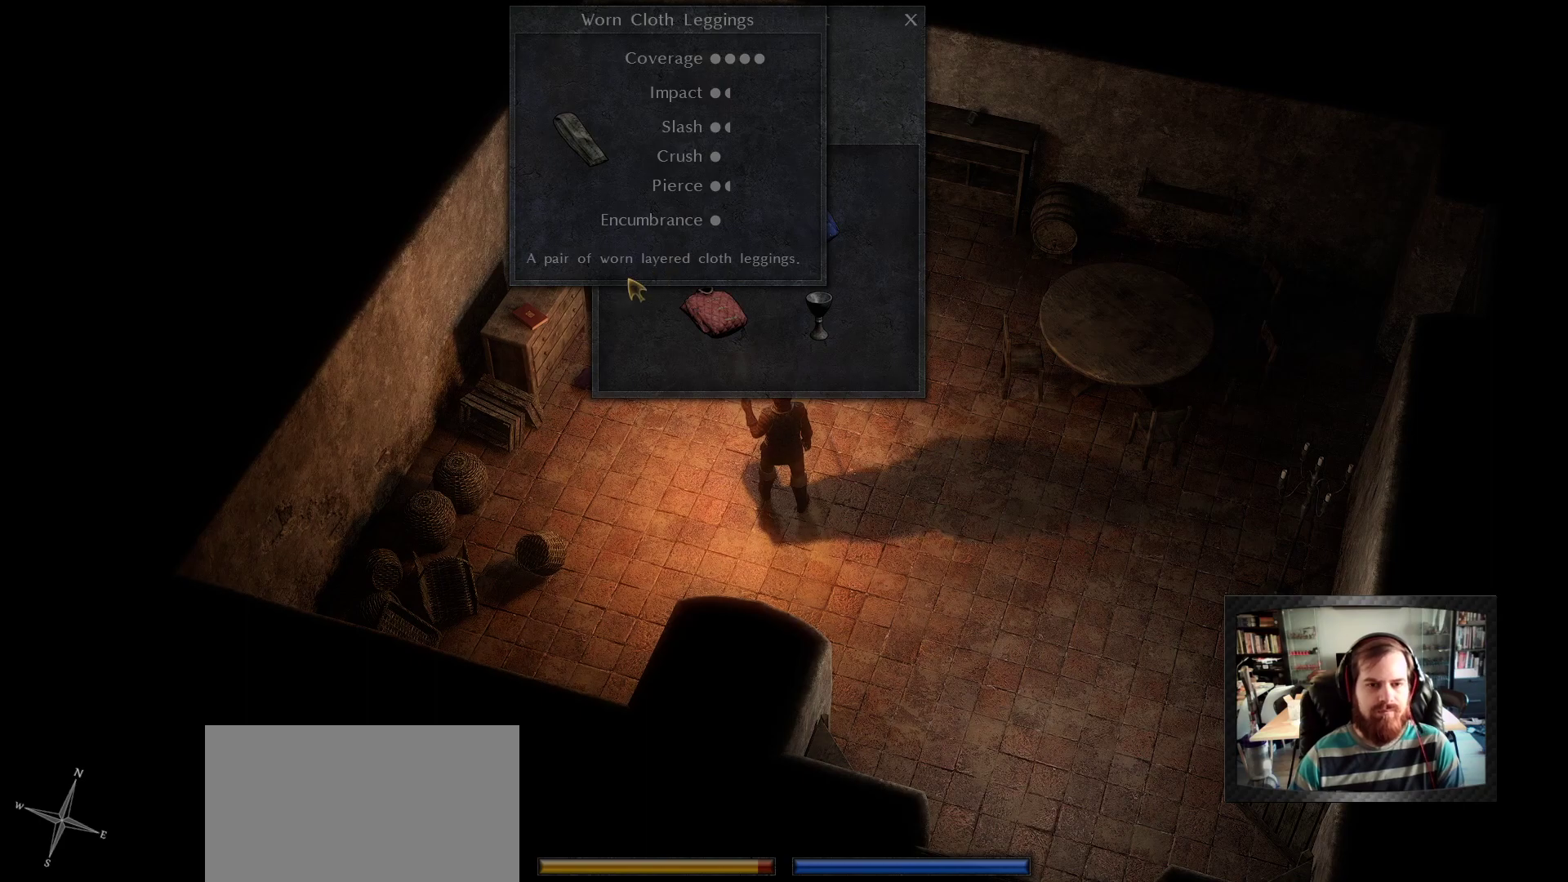
{"keys": [], "mouse": [], "events": []}
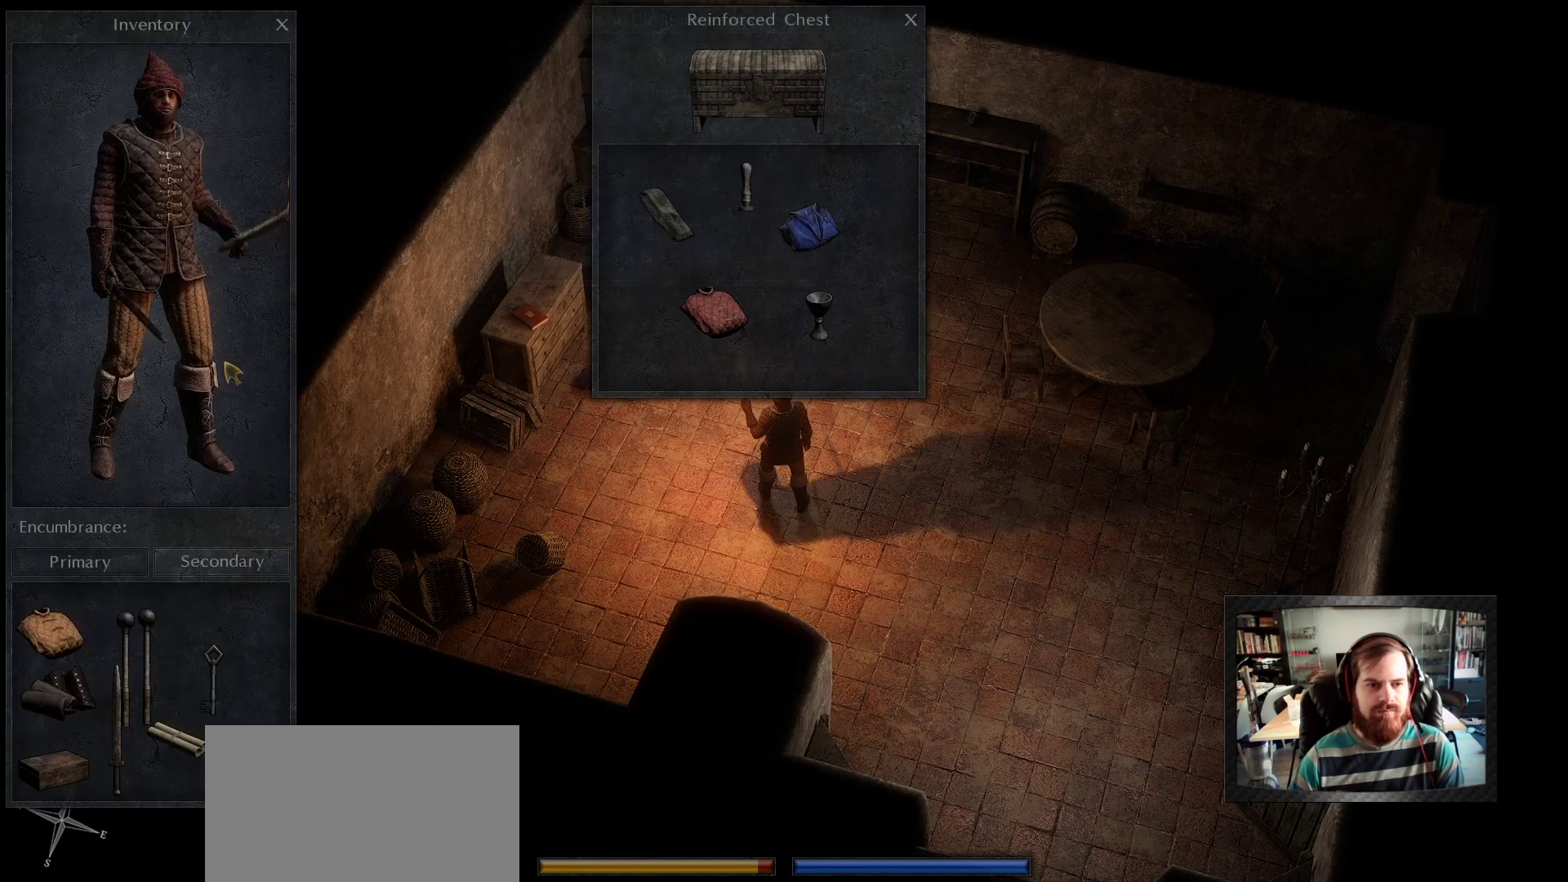
{"keys": [], "mouse": [], "events": [[400, "mouse_left", "down"], [500, "mouse_left", "up"]]}
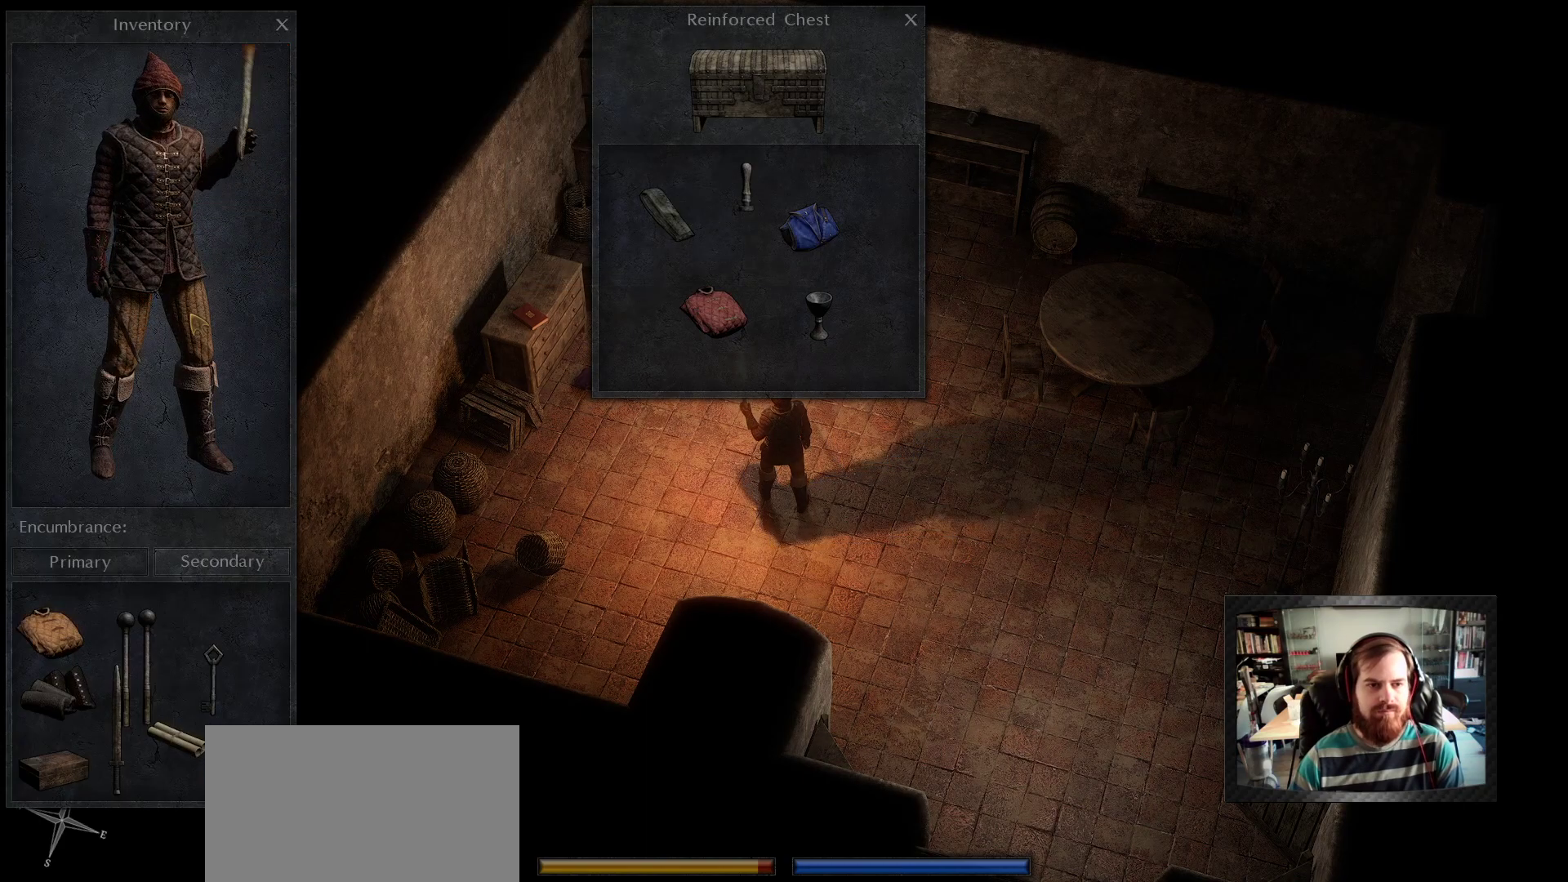
{"keys": [], "mouse": [], "events": [[100, "mouse_left", "down"], [183, "mouse_left", "up"]]}